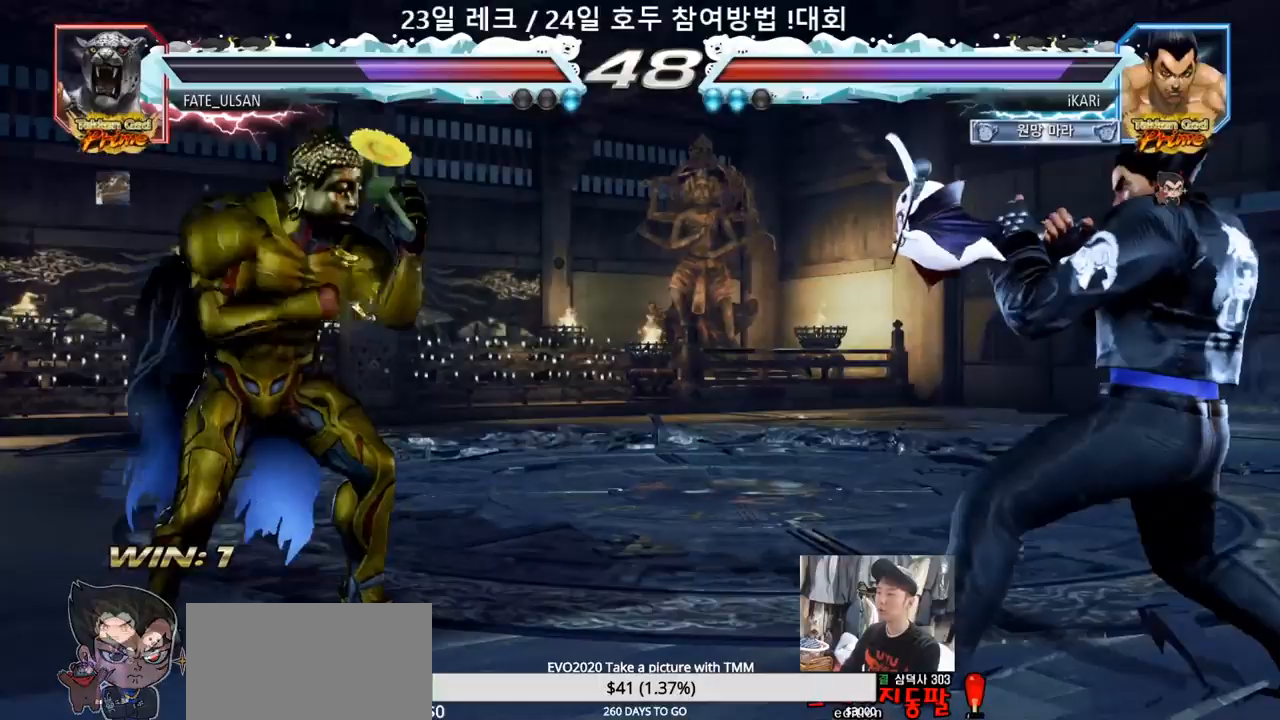
Gameplay with a controller (arcade stick); each line is a JSON object with the inputs held at the frame after it. "events" lists button and stick changes between this image and that frame as [ms after this image, input, new state], when the widget could be followed in between. Not read: L3 R3.
{"buttons": [], "left_stick": "center"}
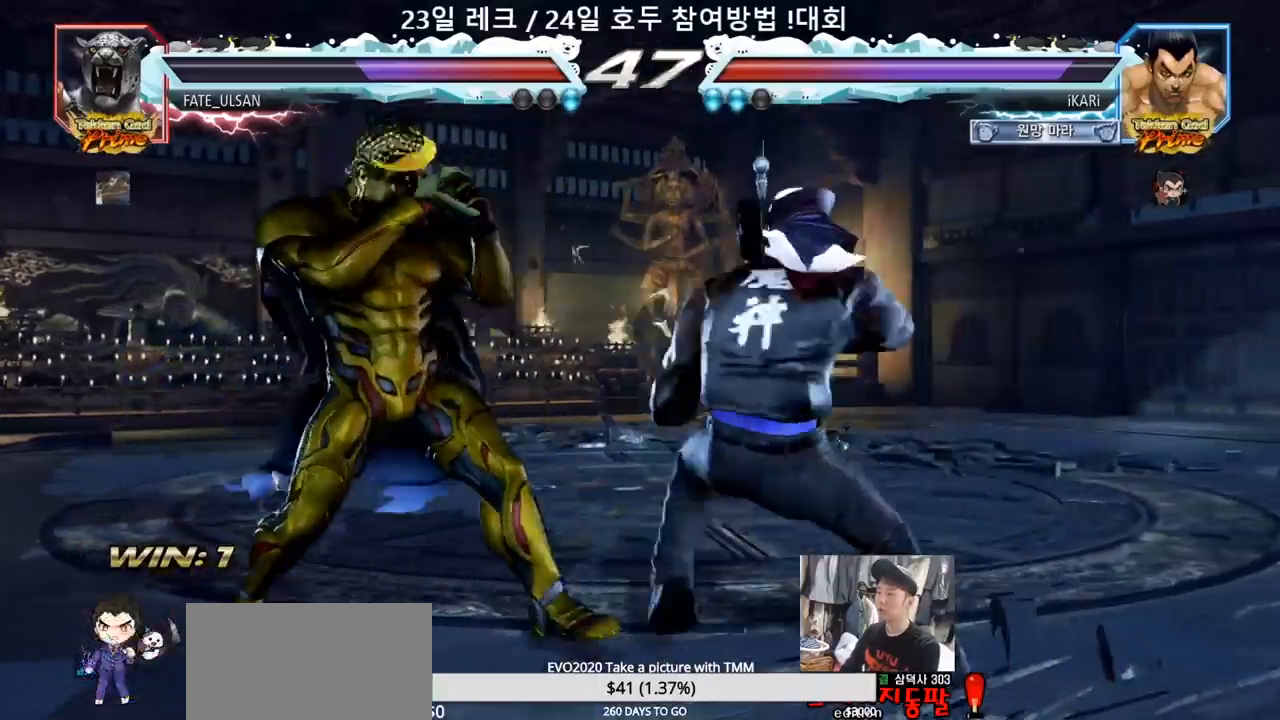
{"buttons": [], "left_stick": "center", "events": [[150, "TRIANGLE", "down"], [217, "TRIANGLE", "up"], [483, "SQUARE", "down"], [500, "SQUARE", "up"]]}
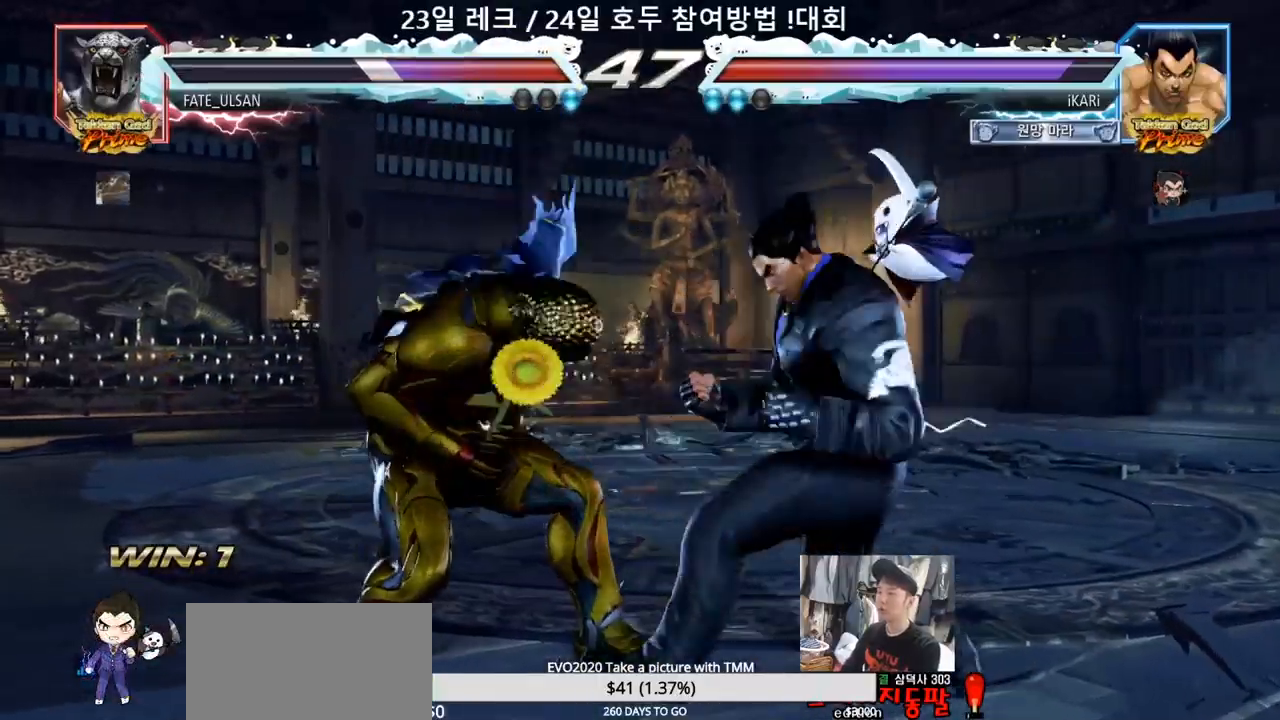
{"buttons": [], "left_stick": "center", "events": [[67, "SQUARE", "down"], [100, "SQUARE", "up"], [183, "SQUARE", "down"], [217, "SQUARE", "up"]]}
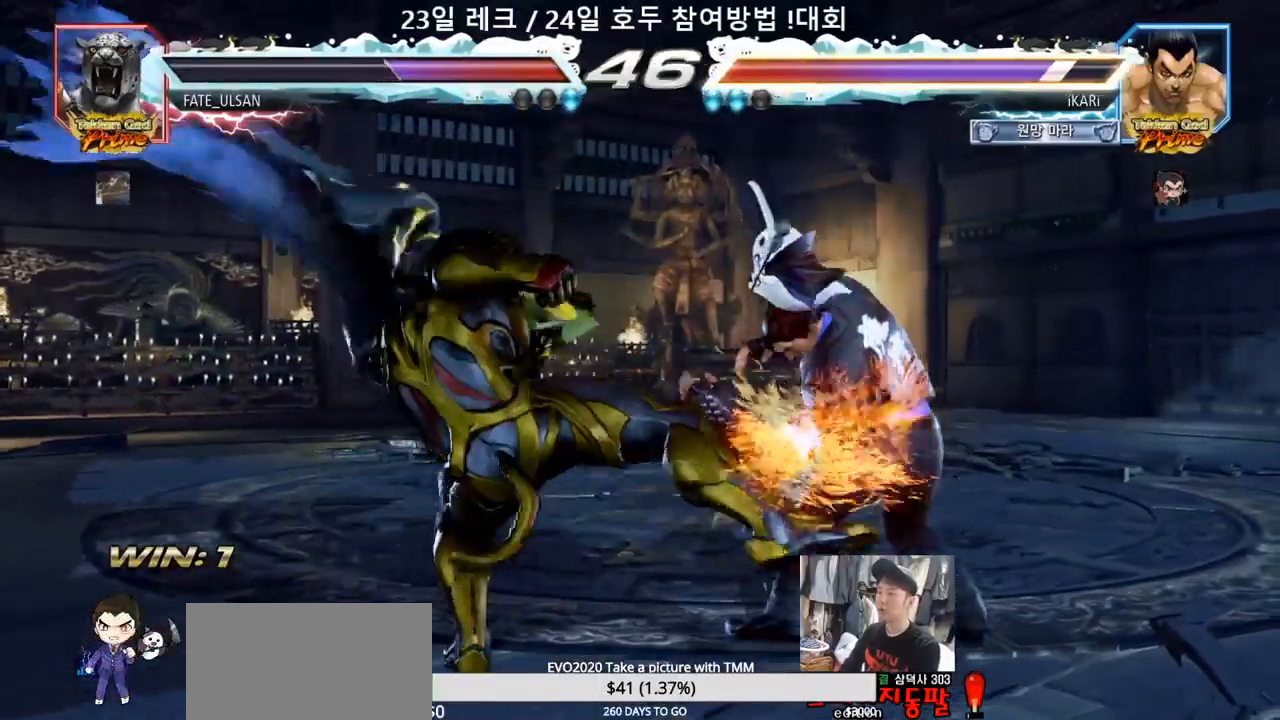
{"buttons": [], "left_stick": "down"}
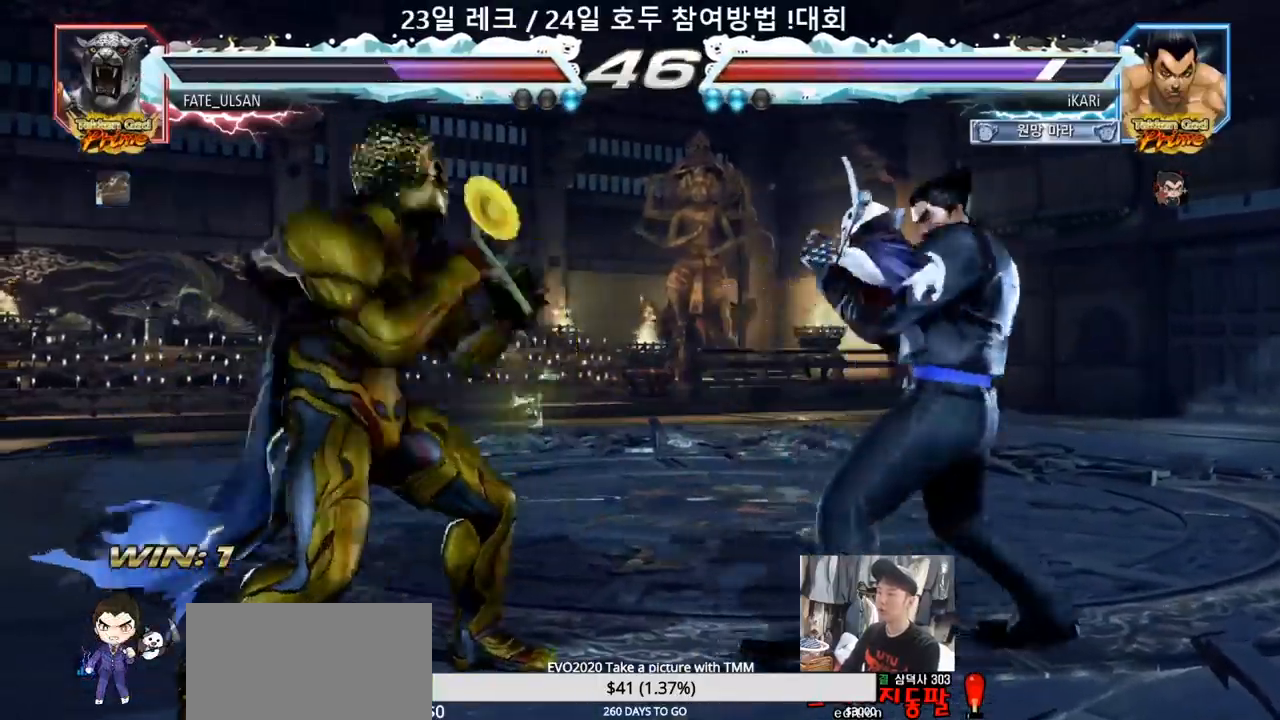
{"buttons": ["TRIANGLE"], "left_stick": "center", "events": [[50, "left_stick", "left"], [133, "left_stick", "right"], [150, "TRIANGLE", "down"], [183, "TRIANGLE", "up"], [267, "TRIANGLE", "down"], [300, "TRIANGLE", "up"], [333, "TRIANGLE", "down"], [400, "TRIANGLE", "up"], [400, "left_stick", "center"], [450, "TRIANGLE", "down"]]}
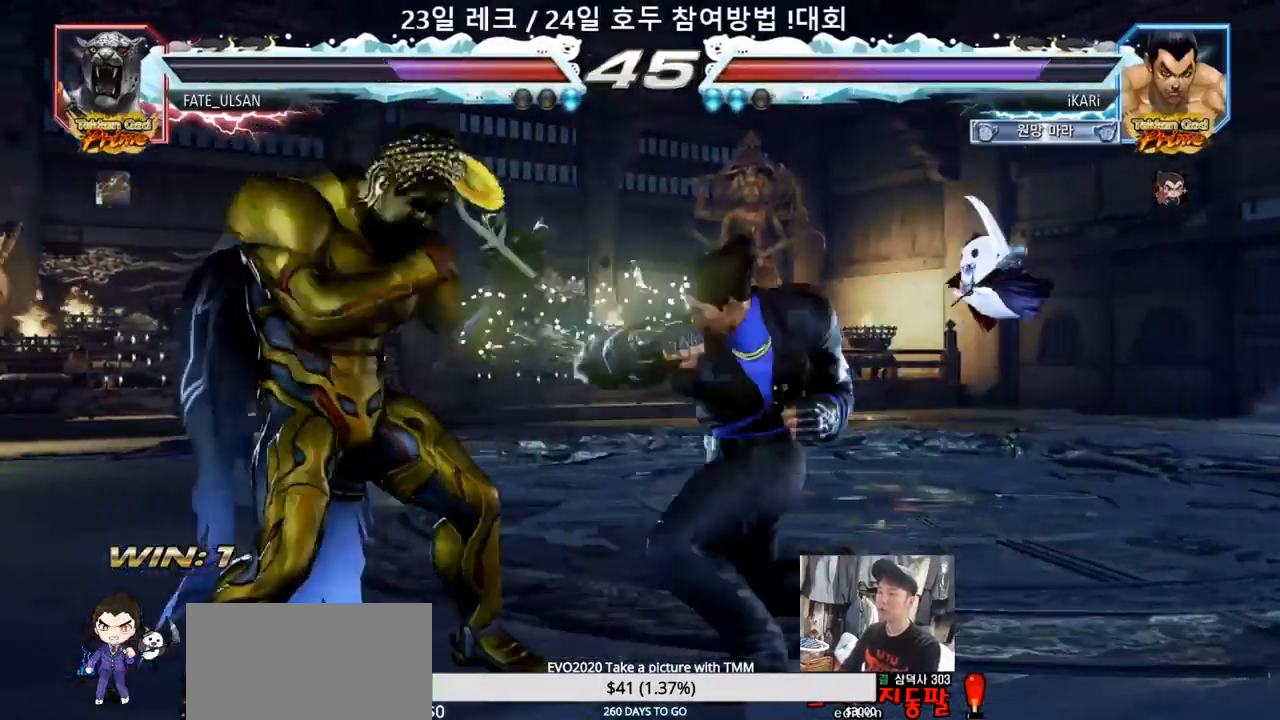
{"buttons": [], "left_stick": "right", "events": [[217, "TRIANGLE", "up"], [217, "left_stick", "right"]]}
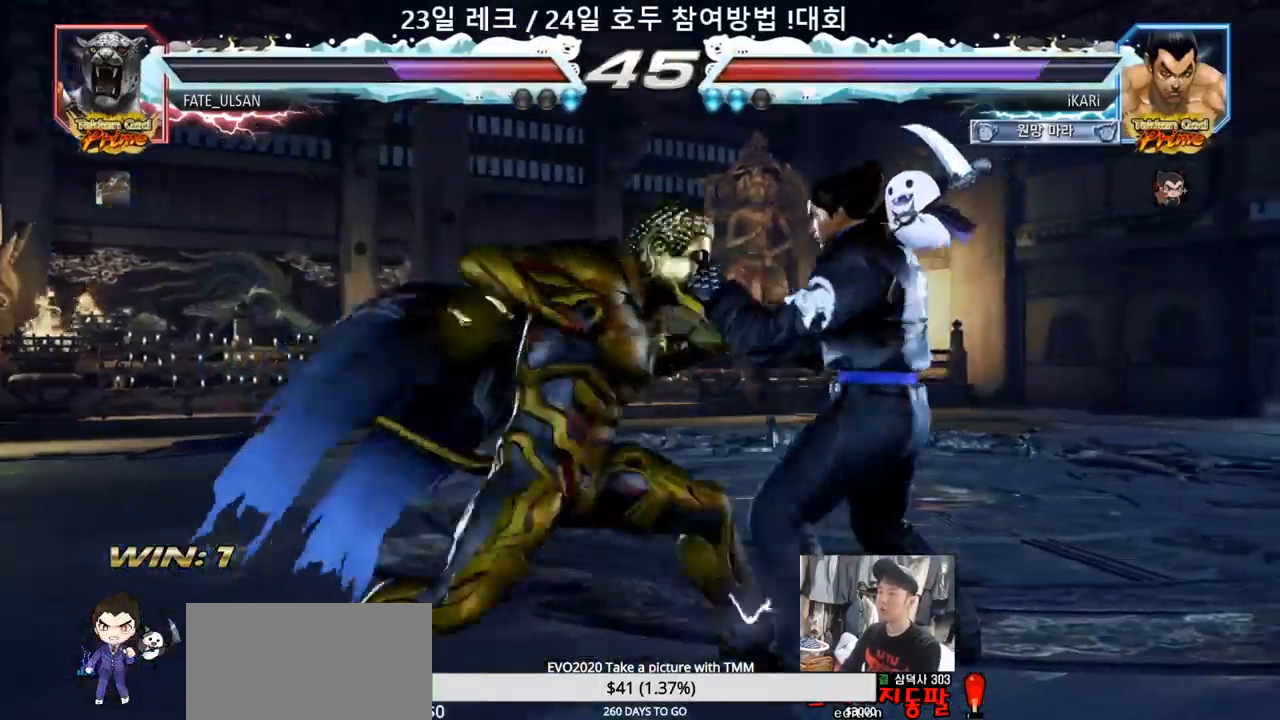
{"buttons": [], "left_stick": "right", "events": []}
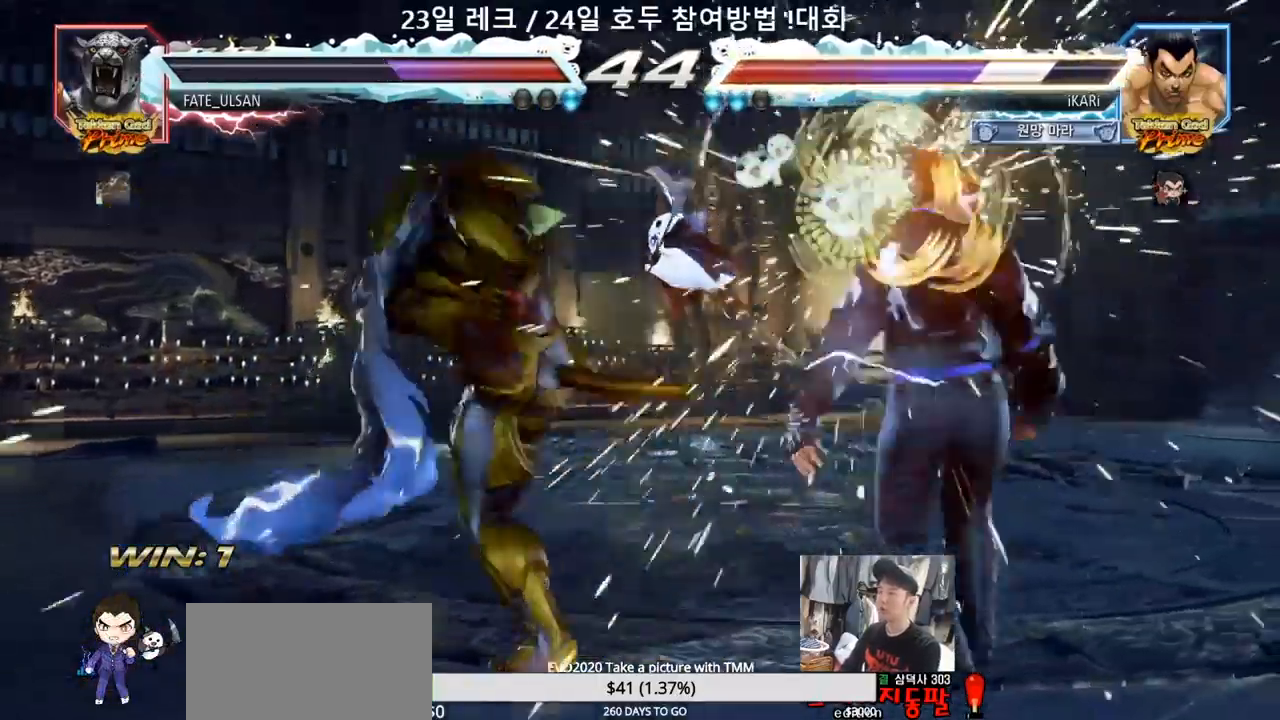
{"buttons": [], "left_stick": "center", "events": [[217, "left_stick", "center"]]}
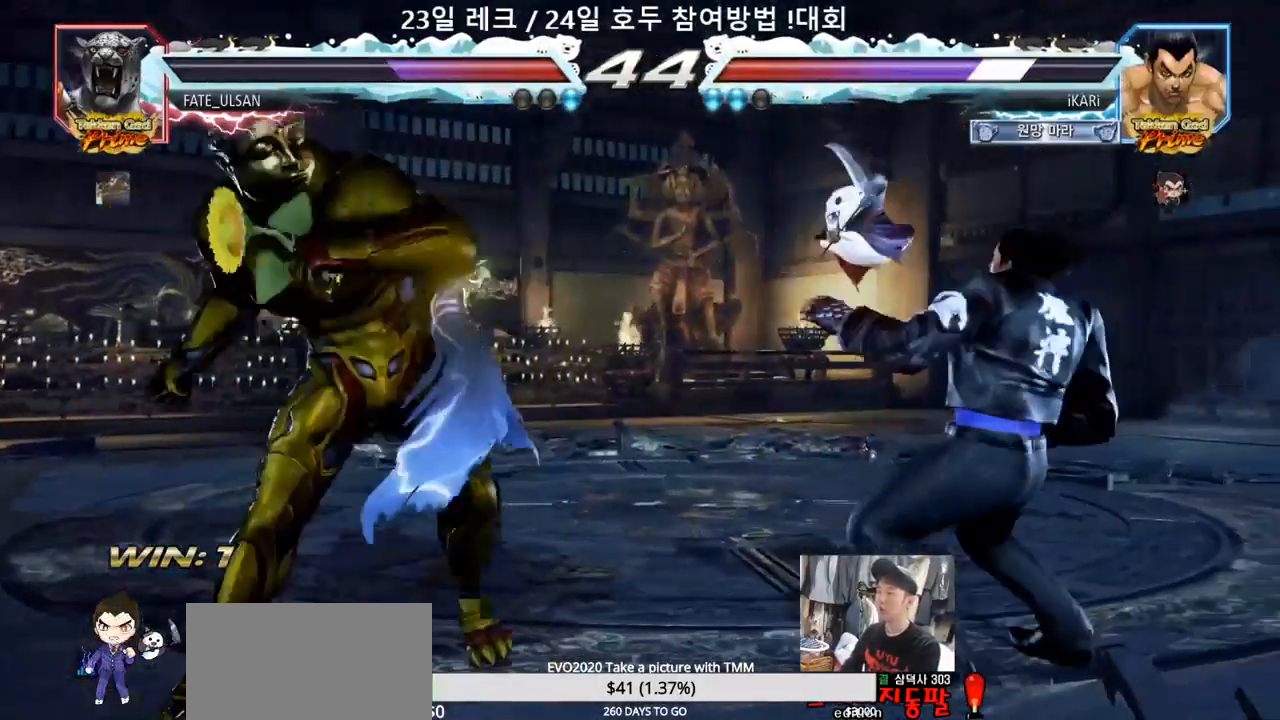
{"buttons": [], "left_stick": "right", "events": [[50, "left_stick", "down"], [150, "left_stick", "center"], [200, "left_stick", "right"]]}
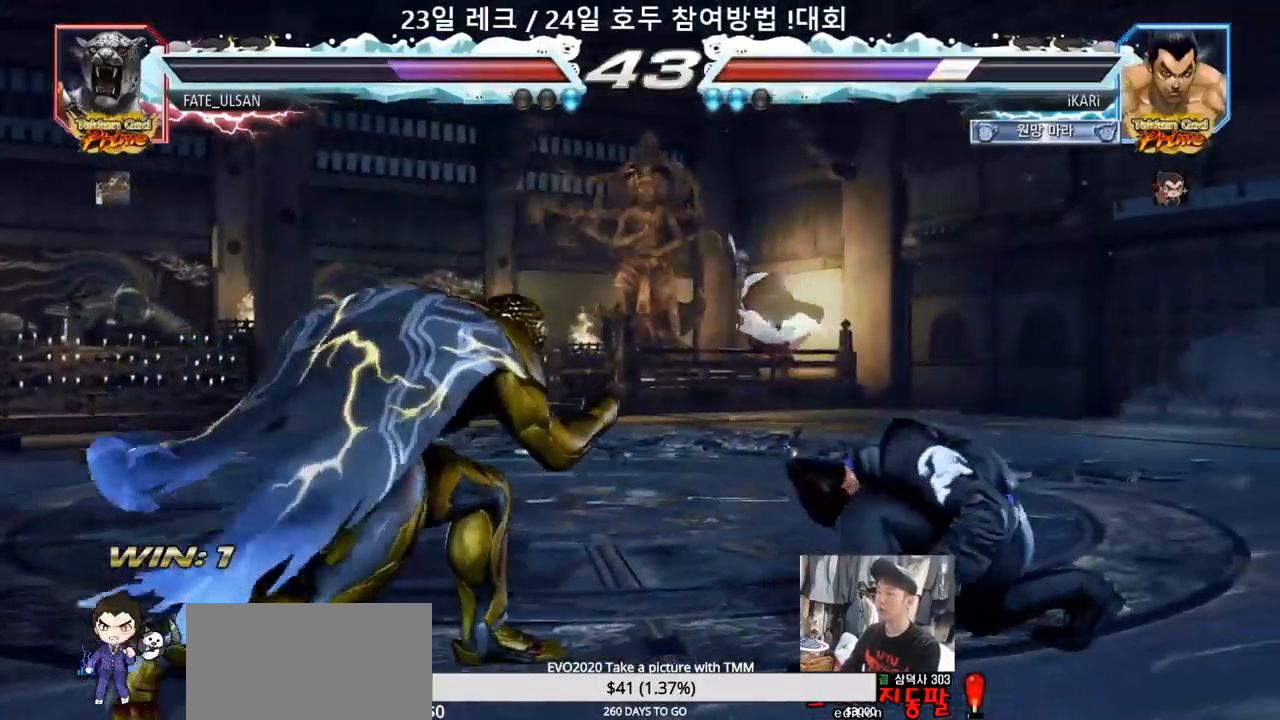
{"buttons": [], "left_stick": "right", "events": [[17, "left_stick", "center"], [400, "left_stick", "right"]]}
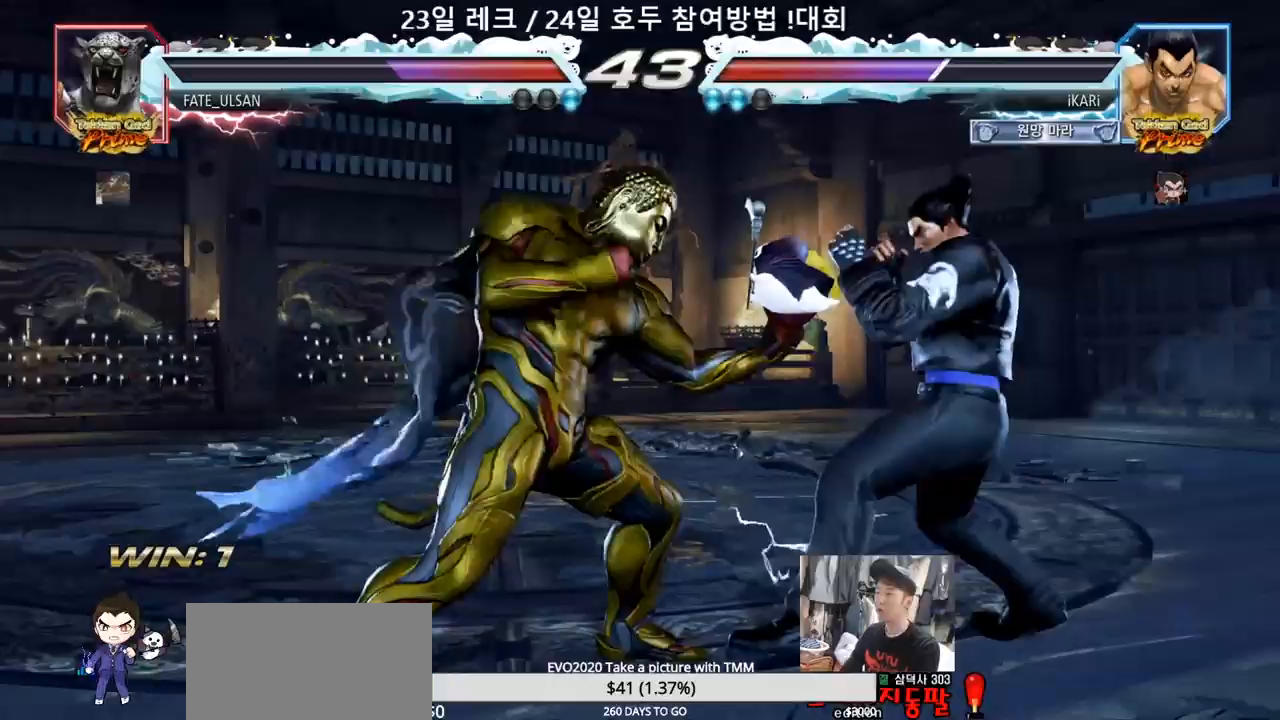
{"buttons": [], "left_stick": "center", "events": [[183, "left_stick", "center"], [283, "TRIANGLE", "down"], [283, "left_stick", "down-left"], [333, "TRIANGLE", "up"], [350, "left_stick", "center"]]}
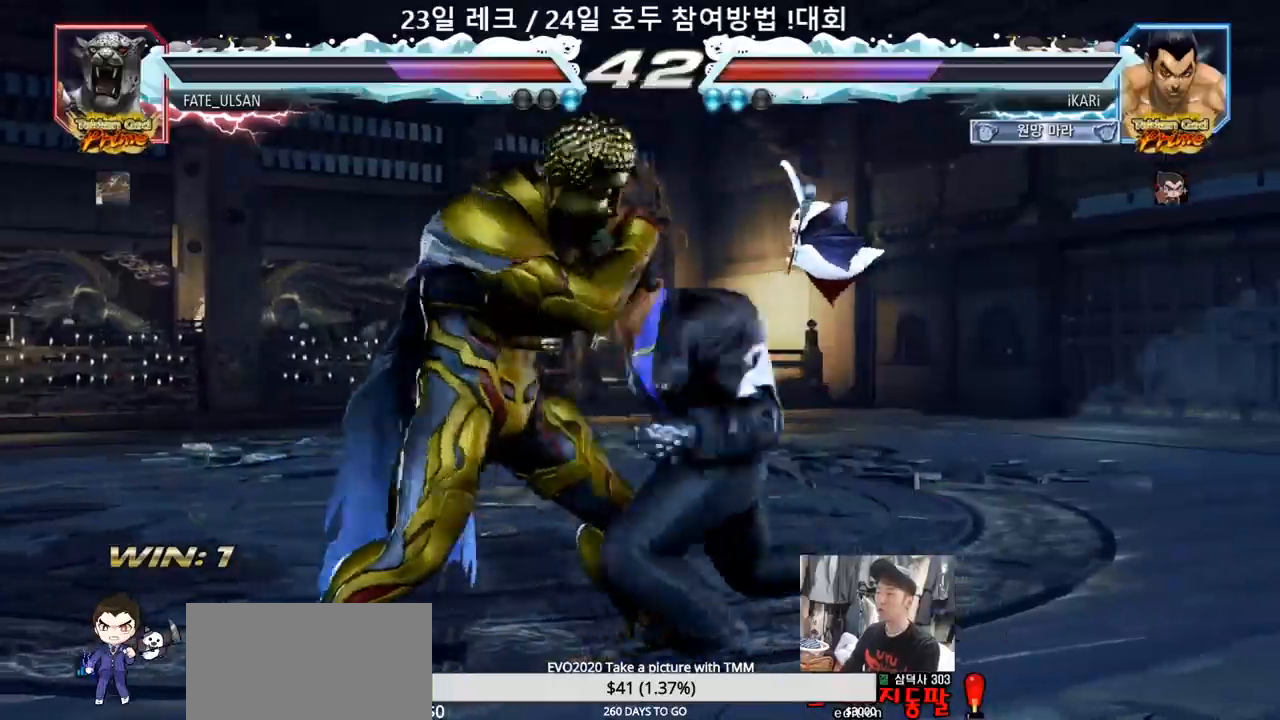
{"buttons": ["TRIANGLE"], "left_stick": "down", "events": [[417, "left_stick", "left"], [483, "left_stick", "down"], [500, "TRIANGLE", "down"]]}
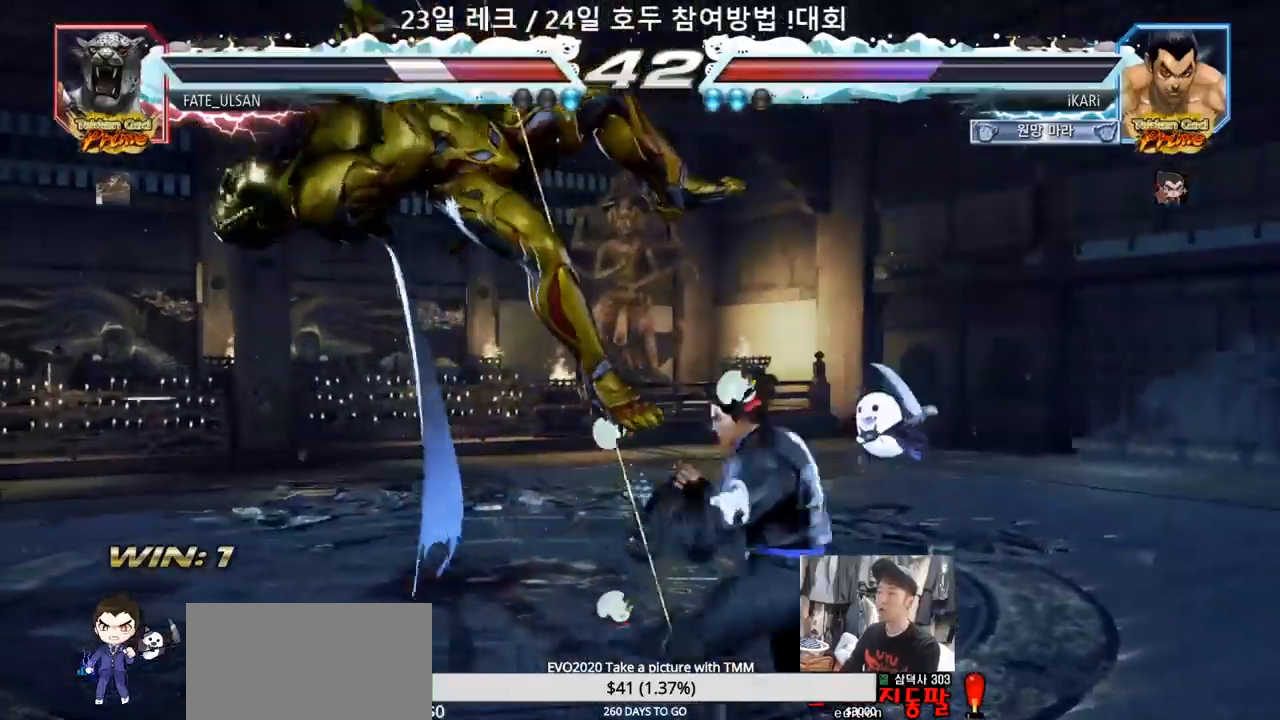
{"buttons": [], "left_stick": "center", "events": [[33, "TRIANGLE", "up"], [67, "left_stick", "center"]]}
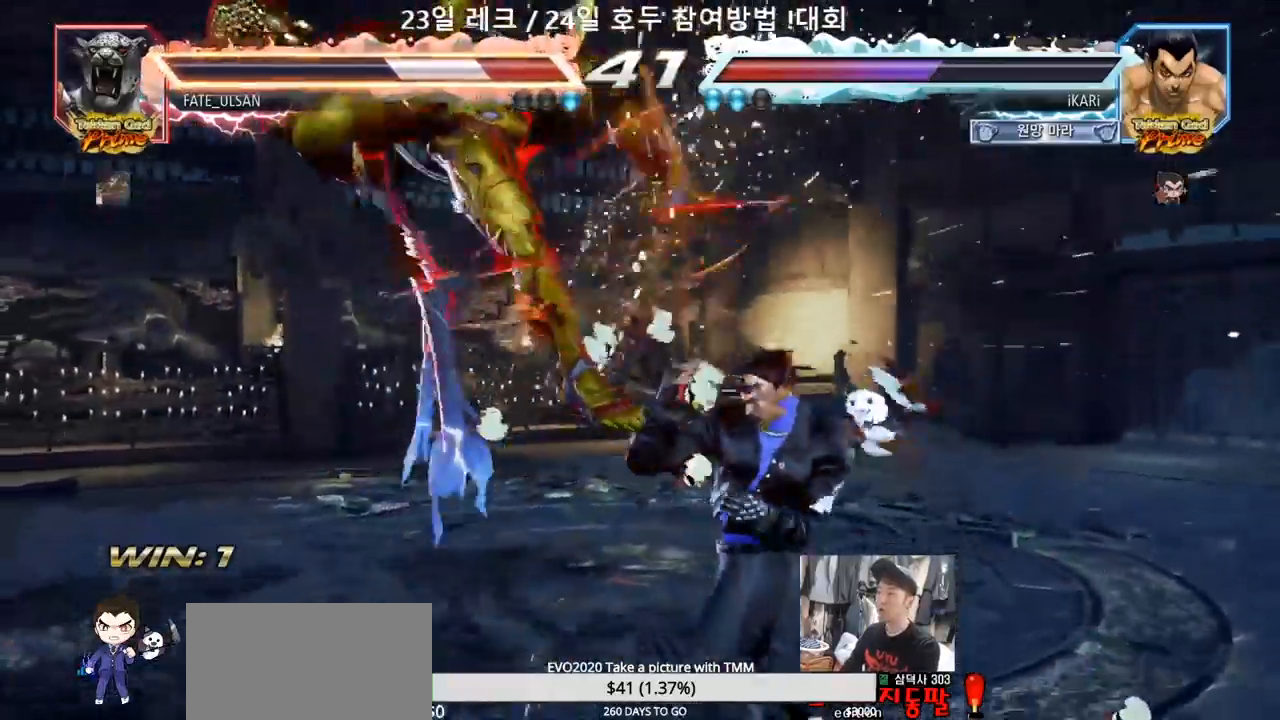
{"buttons": [], "left_stick": "center", "events": [[167, "left_stick", "down"], [250, "left_stick", "center"], [283, "TRIANGLE", "down"], [333, "TRIANGLE", "up"]]}
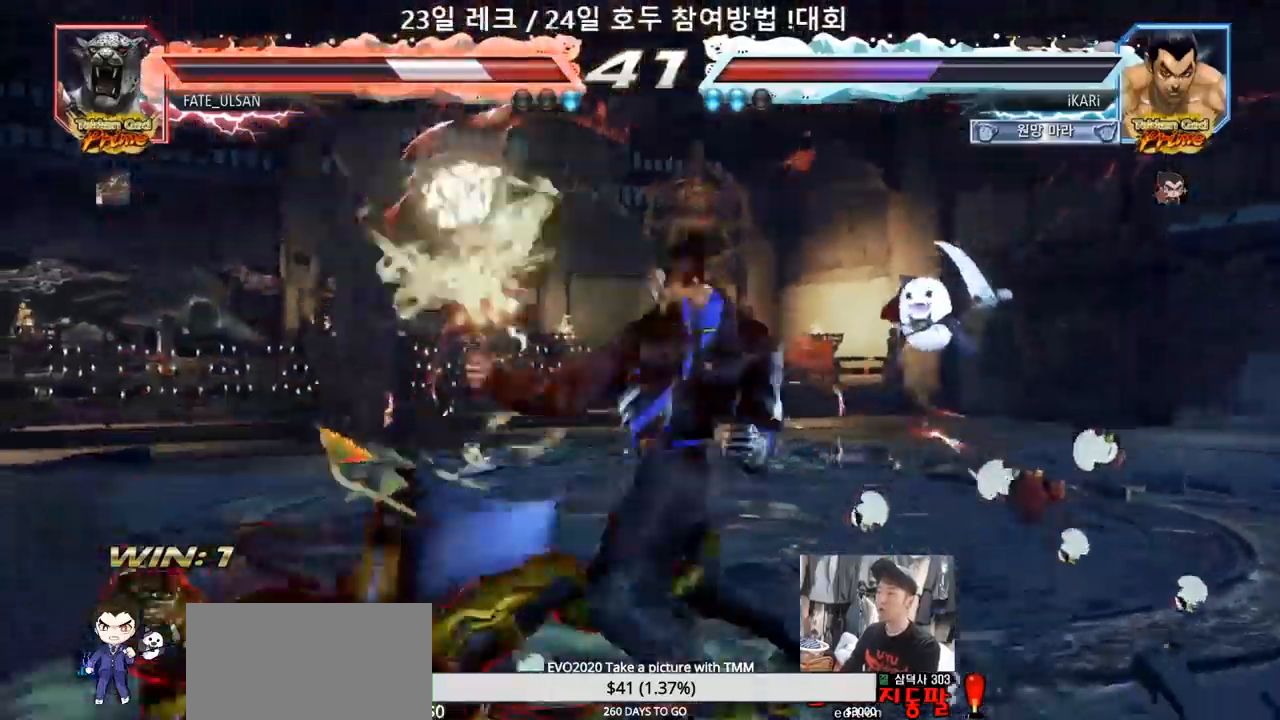
{"buttons": ["TRIANGLE"], "left_stick": "right", "events": [[50, "left_stick", "right"], [67, "TRIANGLE", "down"], [217, "TRIANGLE", "up"], [267, "TRIANGLE", "down"], [300, "TRIANGLE", "up"], [350, "TRIANGLE", "down"], [417, "TRIANGLE", "up"], [450, "TRIANGLE", "down"]]}
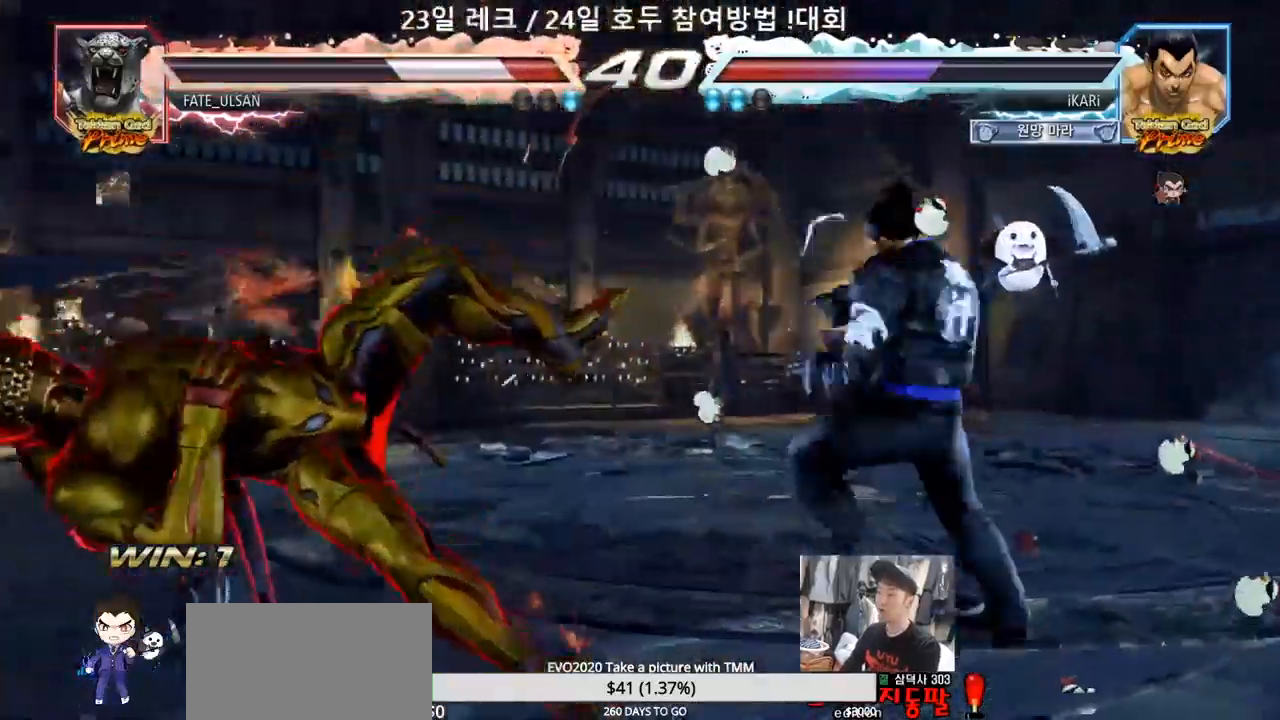
{"buttons": ["TRIANGLE"], "left_stick": "right", "events": [[17, "TRIANGLE", "up"], [33, "SQUARE", "down"], [50, "SQUARE", "up"], [83, "SQUARE", "down"], [133, "SQUARE", "up"], [183, "SQUARE", "down"], [250, "SQUARE", "up"], [300, "TRIANGLE", "down"], [450, "TRIANGLE", "up"], [500, "TRIANGLE", "down"]]}
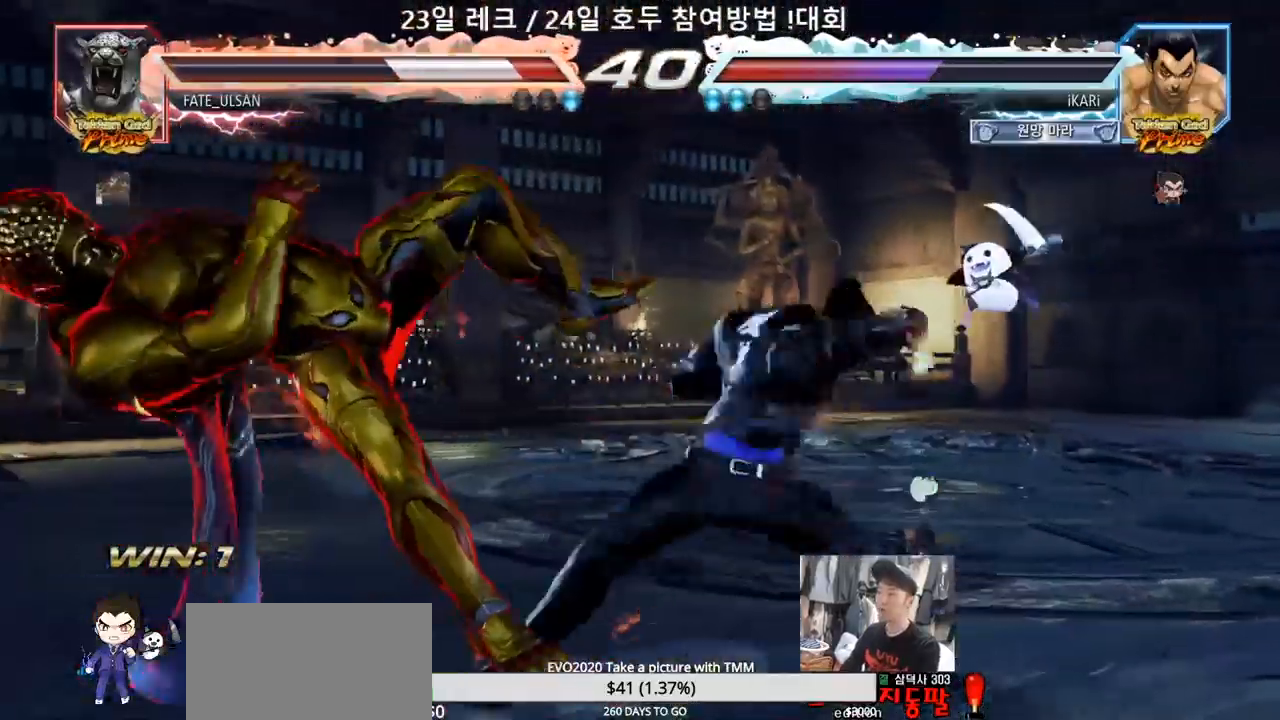
{"buttons": [], "left_stick": "center", "events": [[33, "TRIANGLE", "up"], [83, "TRIANGLE", "down"], [150, "left_stick", "center"], [183, "TRIANGLE", "up"]]}
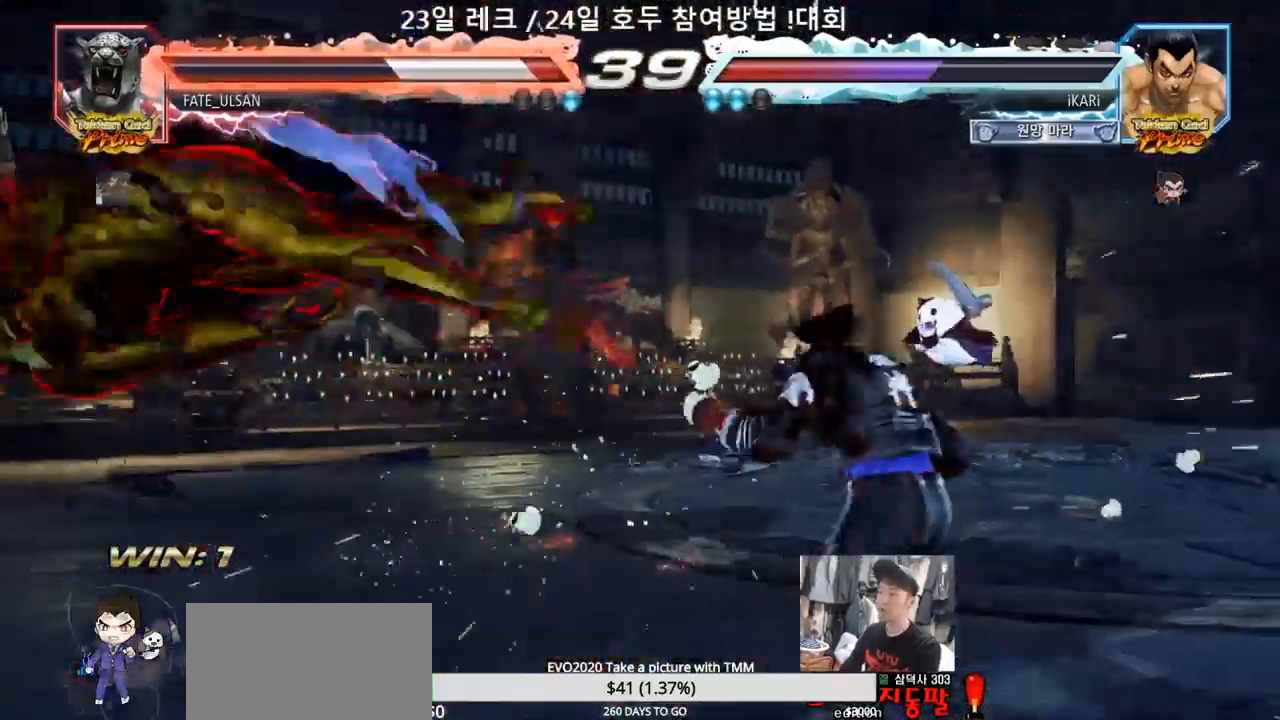
{"buttons": ["CROSS", "CIRCLE"], "left_stick": "center", "events": [[67, "SQUARE", "down"], [167, "TRIANGLE", "down"], [183, "SQUARE", "up"], [217, "TRIANGLE", "up"], [317, "CIRCLE", "down"], [400, "CIRCLE", "up"], [400, "CROSS", "down"], [450, "CIRCLE", "down"], [450, "CROSS", "up"], [500, "CROSS", "down"]]}
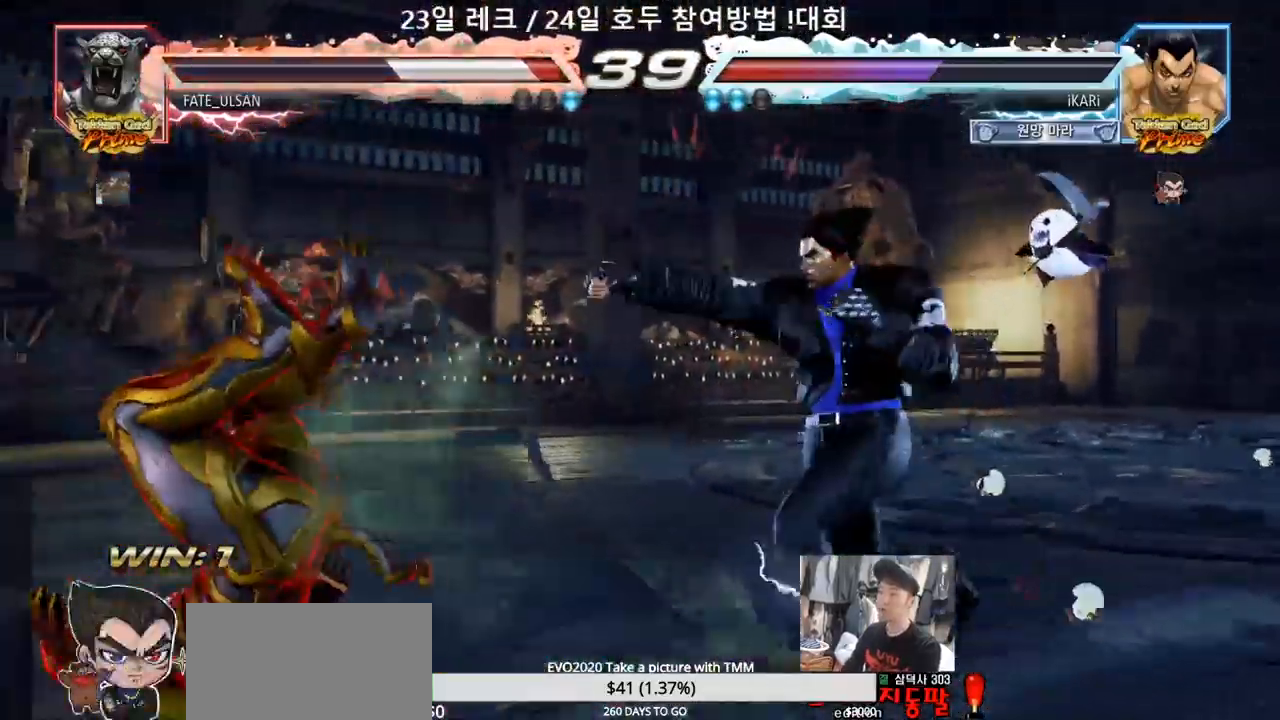
{"buttons": ["SQUARE"], "left_stick": "center", "events": [[67, "CIRCLE", "up"], [117, "CROSS", "up"], [183, "TRIANGLE", "down"], [233, "SQUARE", "down"], [250, "SQUARE", "up"], [250, "TRIANGLE", "up"], [333, "SQUARE", "down"], [333, "TRIANGLE", "down"], [417, "TRIANGLE", "up"], [450, "TRIANGLE", "down"], [483, "TRIANGLE", "up"]]}
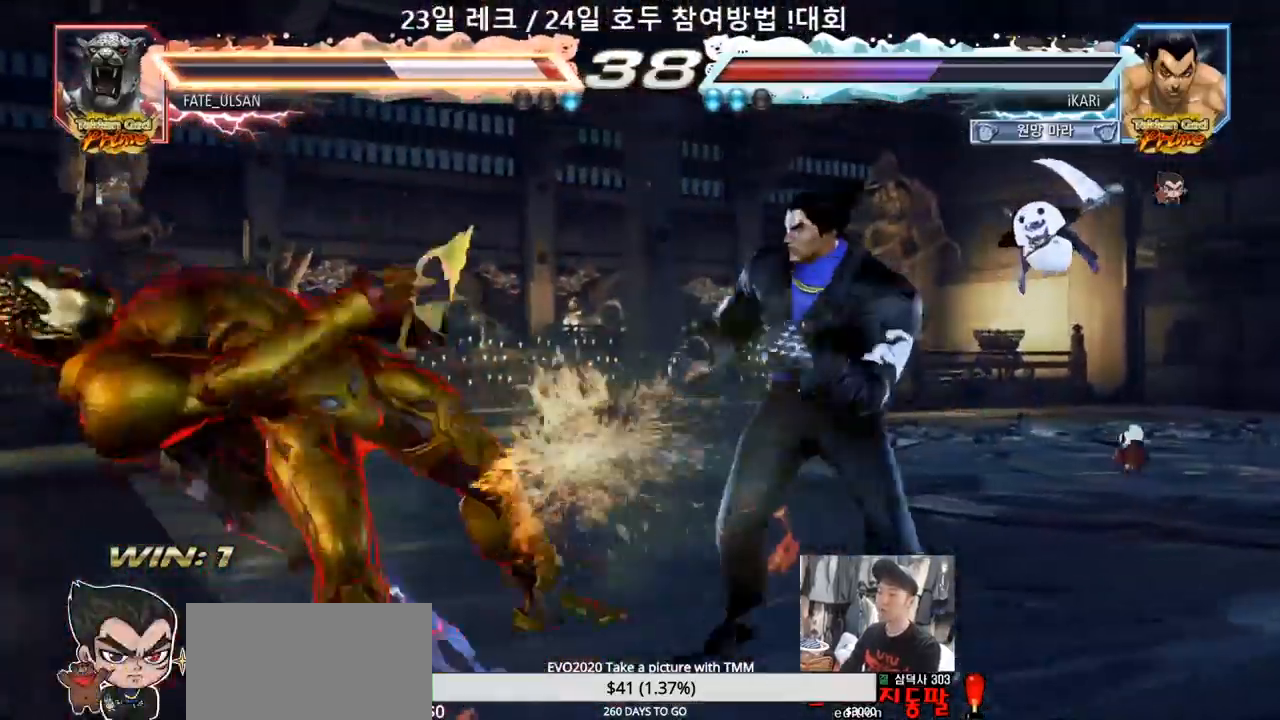
{"buttons": [], "left_stick": "center", "events": [[33, "TRIANGLE", "down"], [67, "SQUARE", "up"], [83, "TRIANGLE", "up"], [117, "SQUARE", "down"], [117, "TRIANGLE", "down"], [167, "SQUARE", "up"], [167, "TRIANGLE", "up"], [200, "SQUARE", "down"], [217, "TRIANGLE", "down"], [250, "SQUARE", "up"], [283, "TRIANGLE", "up"], [300, "TRIANGLE", "down"], [317, "SQUARE", "down"], [417, "SQUARE", "up"], [433, "TRIANGLE", "up"]]}
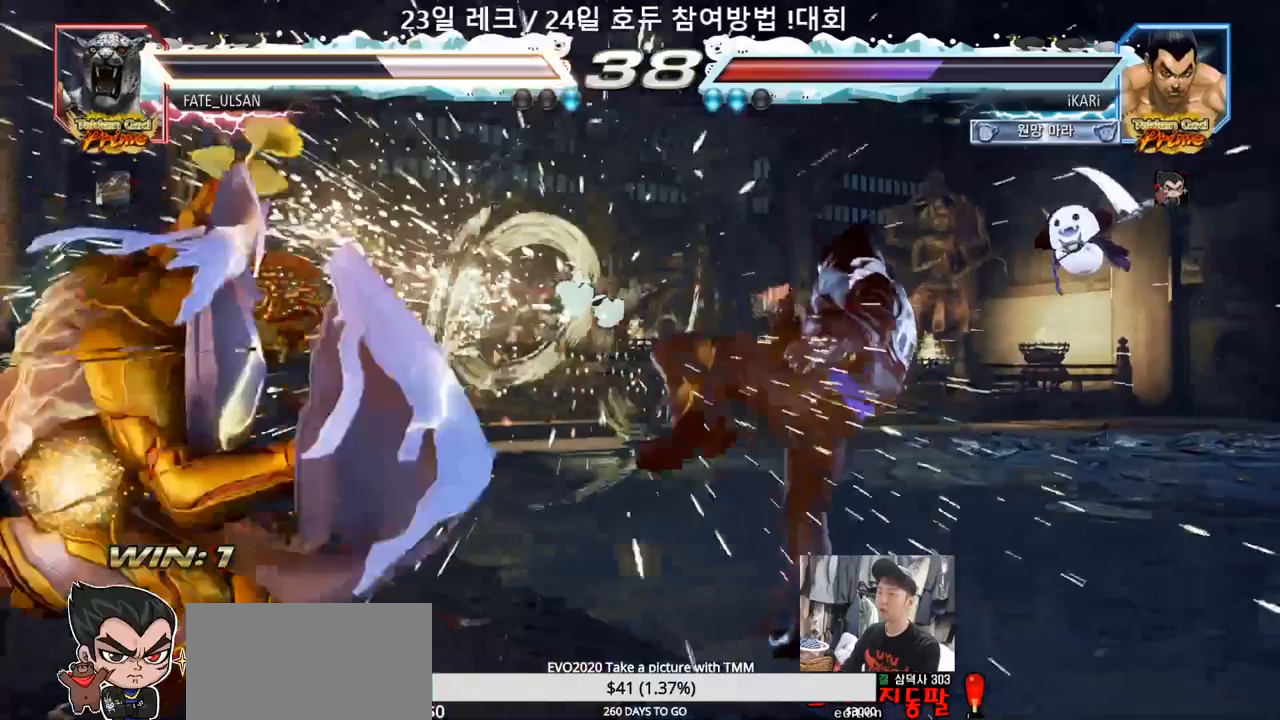
{"buttons": [], "left_stick": "center", "events": [[100, "left_stick", "left"], [150, "left_stick", "center"], [250, "left_stick", "left"], [450, "left_stick", "center"]]}
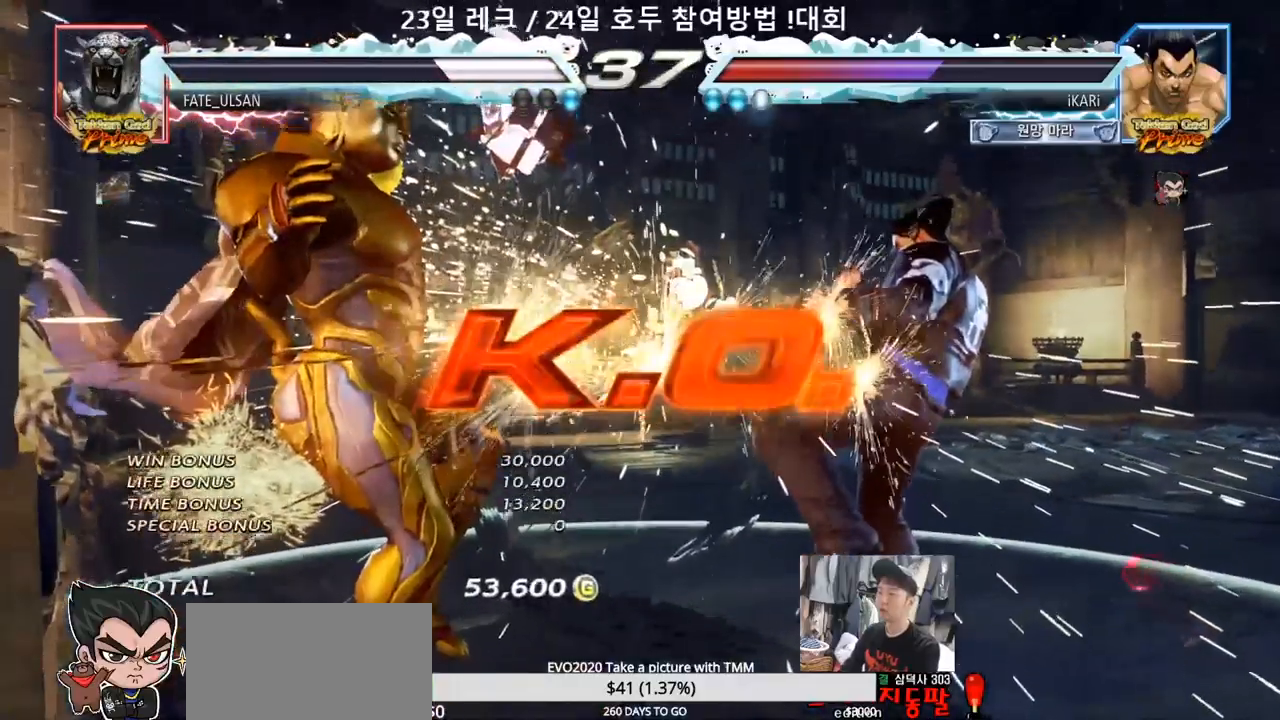
{"buttons": [], "left_stick": "center", "events": []}
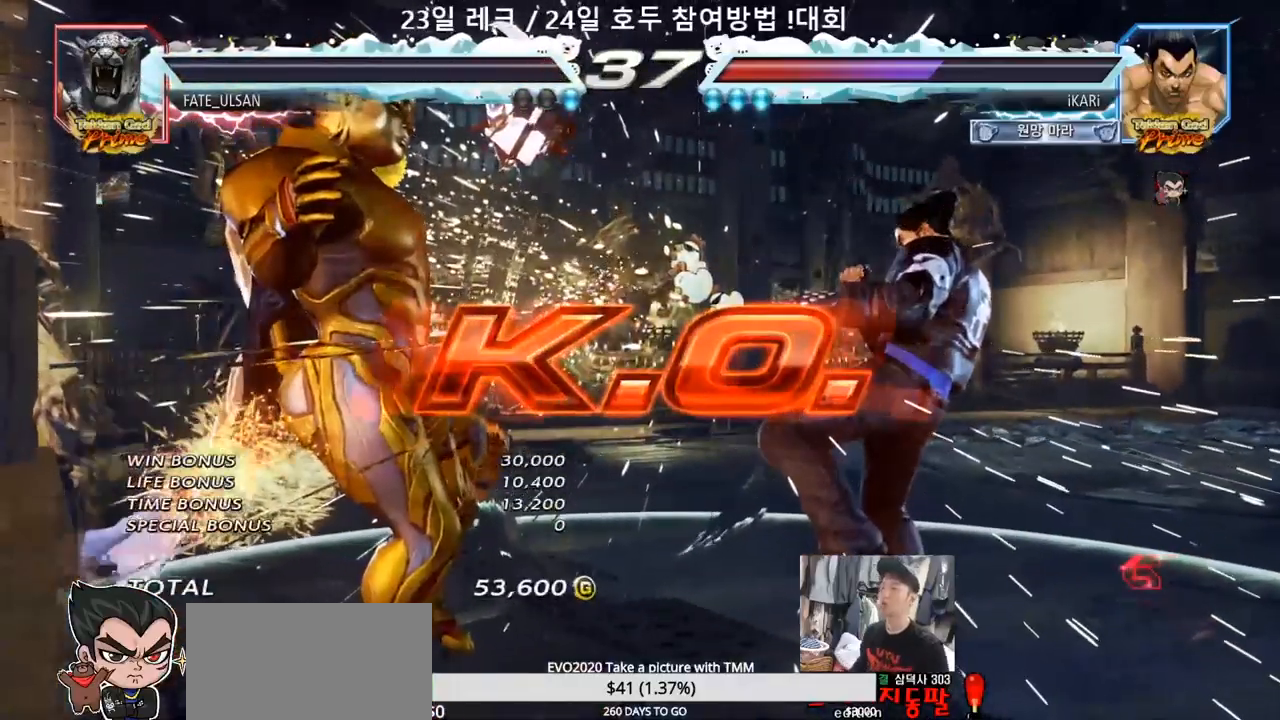
{"buttons": [], "left_stick": "center", "events": []}
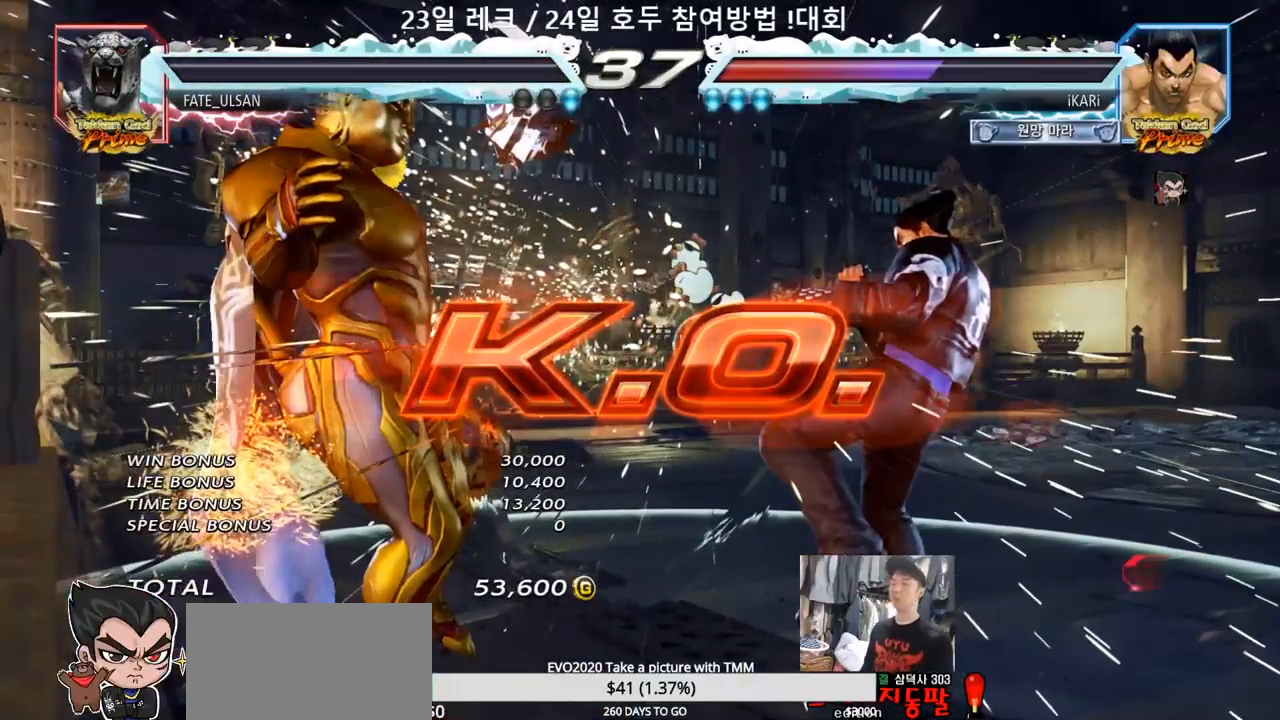
{"buttons": [], "left_stick": "center", "events": []}
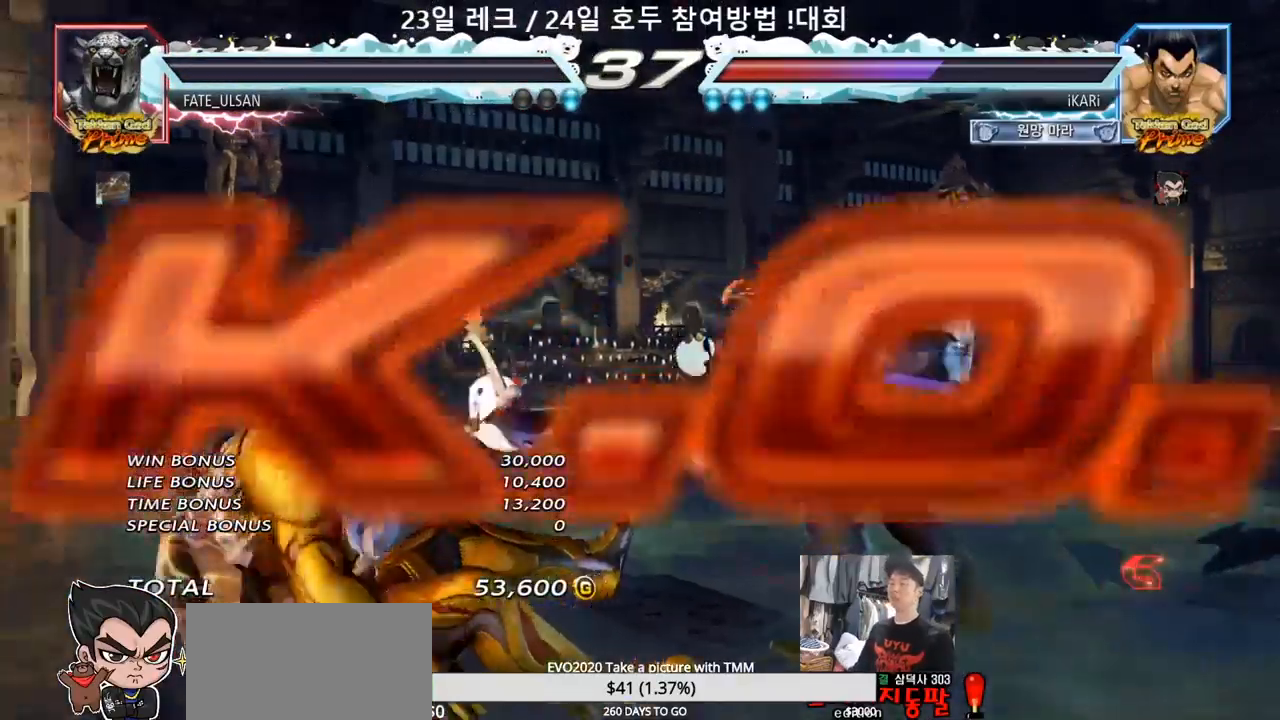
{"buttons": [], "left_stick": "center", "events": []}
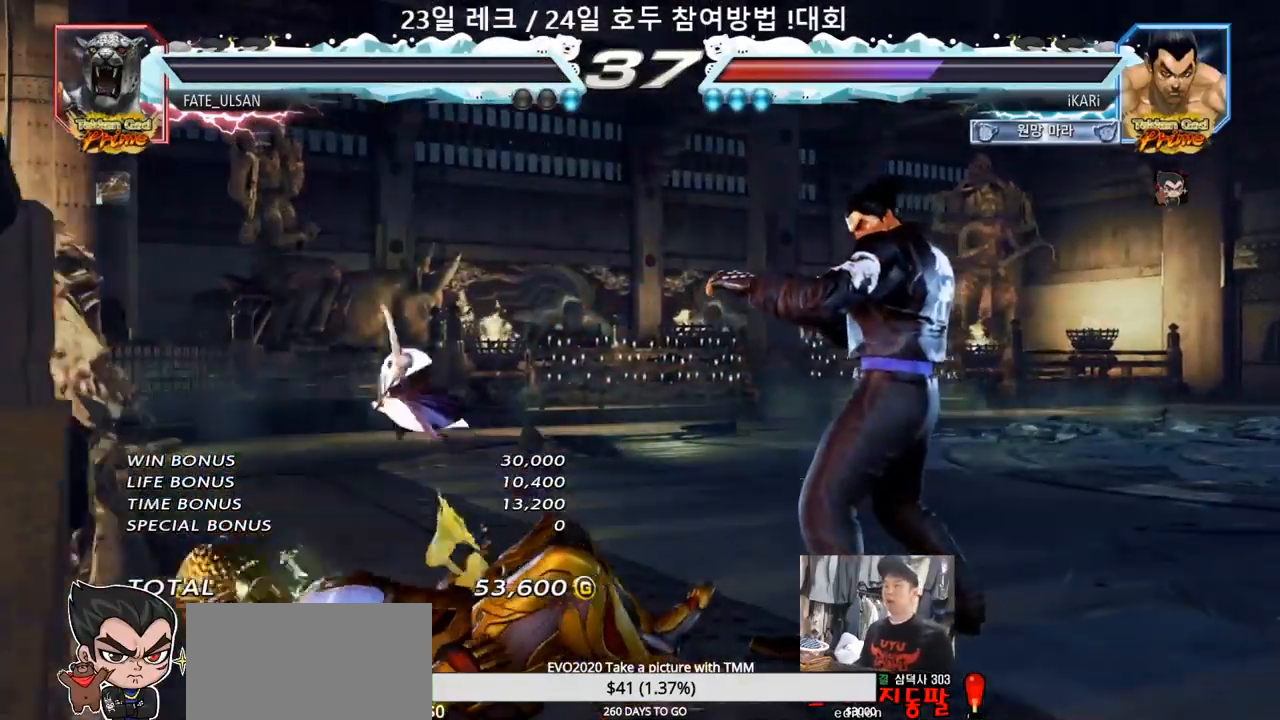
{"buttons": [], "left_stick": "center"}
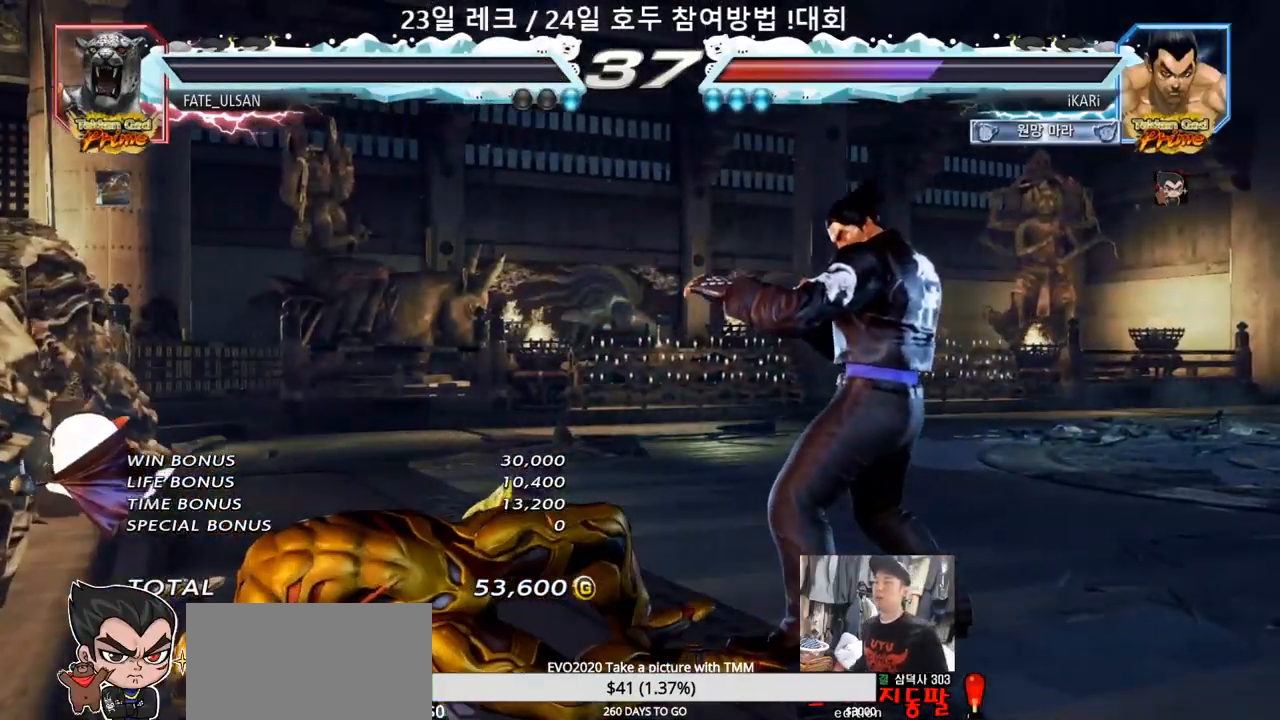
{"buttons": [], "left_stick": "center"}
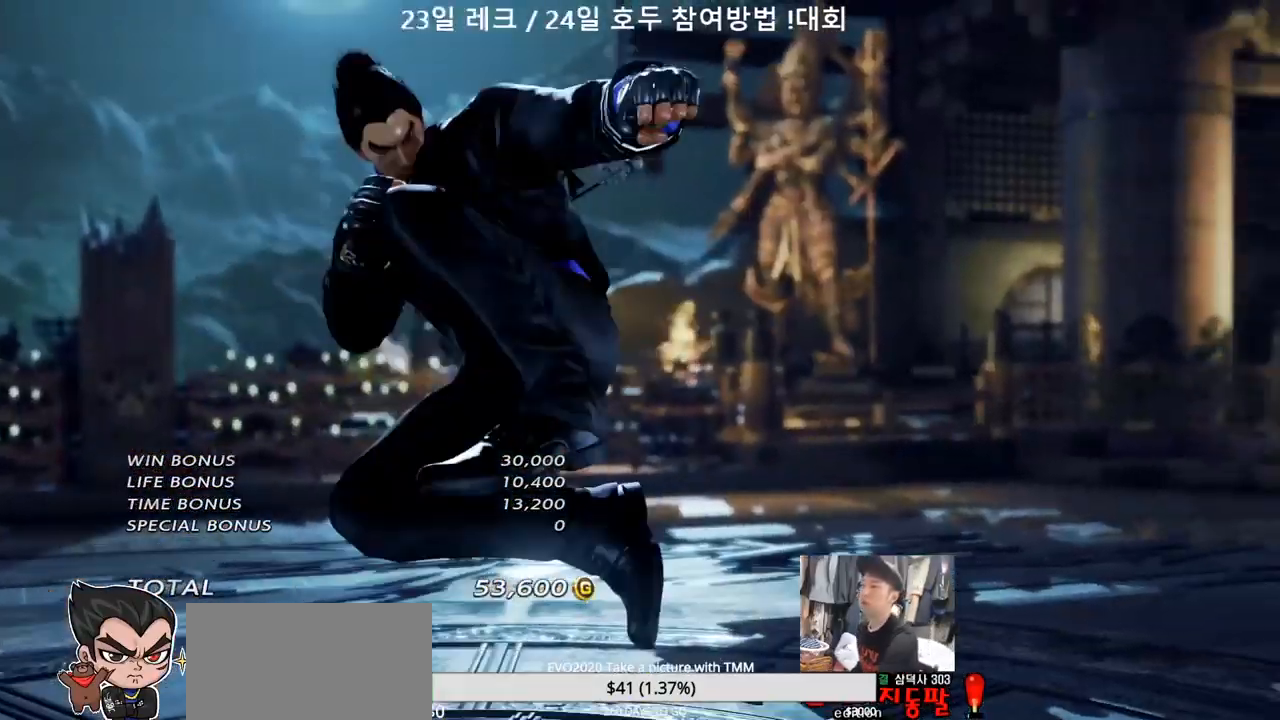
{"buttons": [], "left_stick": "center", "events": []}